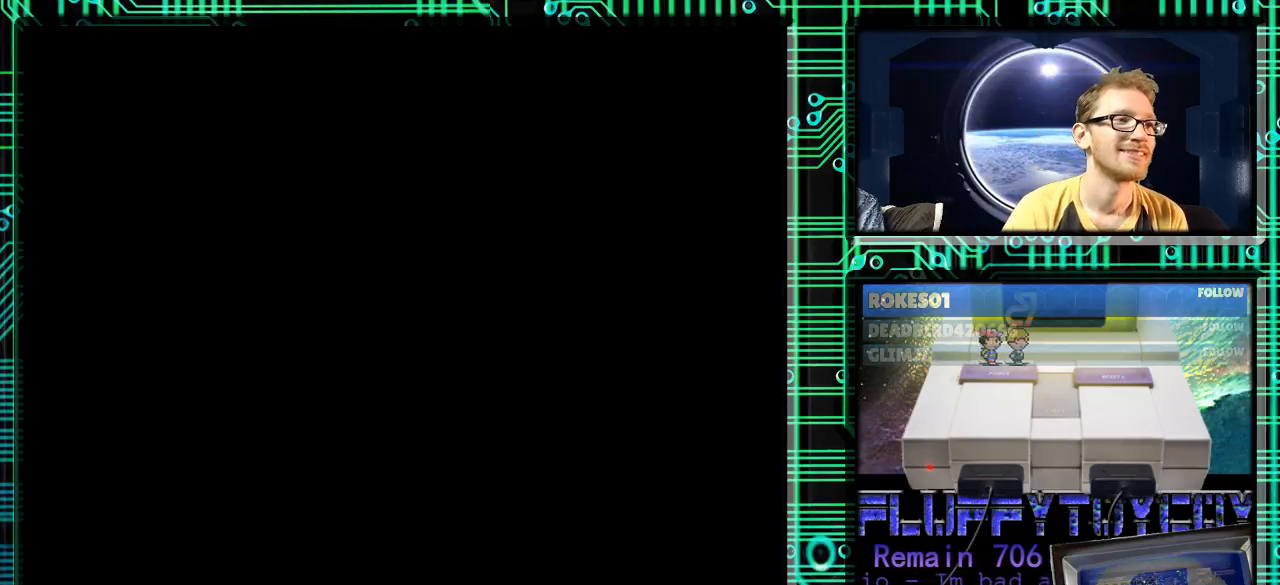
Gameplay with a controller (Nintendo layout); each line is a JSON object with the inputs held at the frame after it. "events" lists button and stick changes between this image and that frame as [ms after this image, input, new state], when the widget could be followed in between. Not read: L3 R3.
{"buttons": [], "events": []}
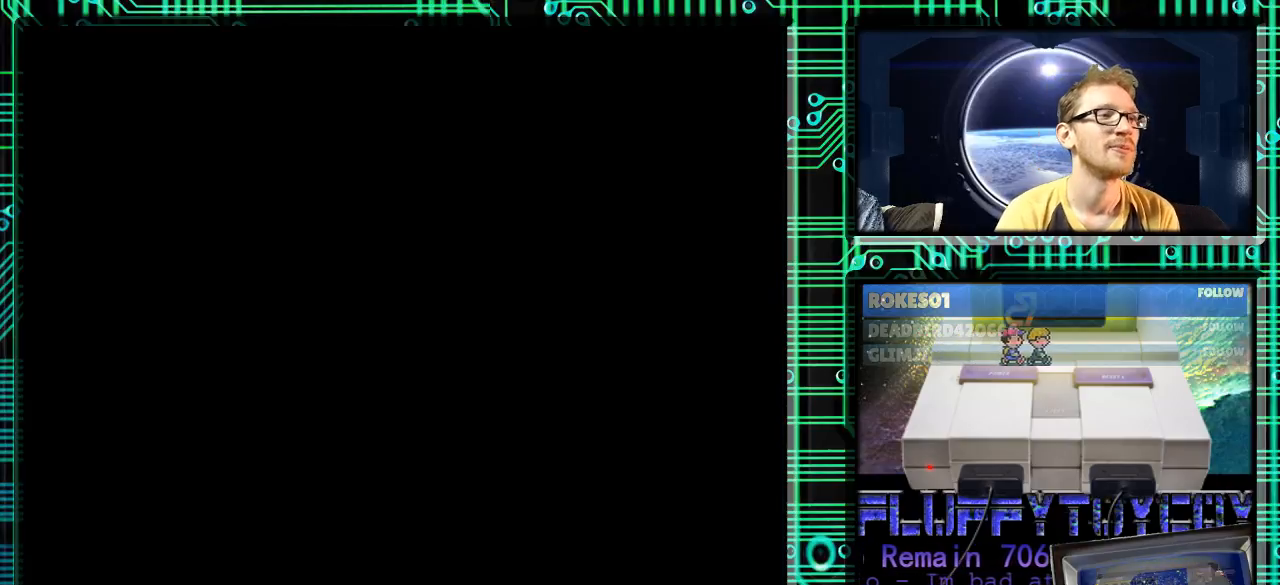
{"buttons": [], "events": []}
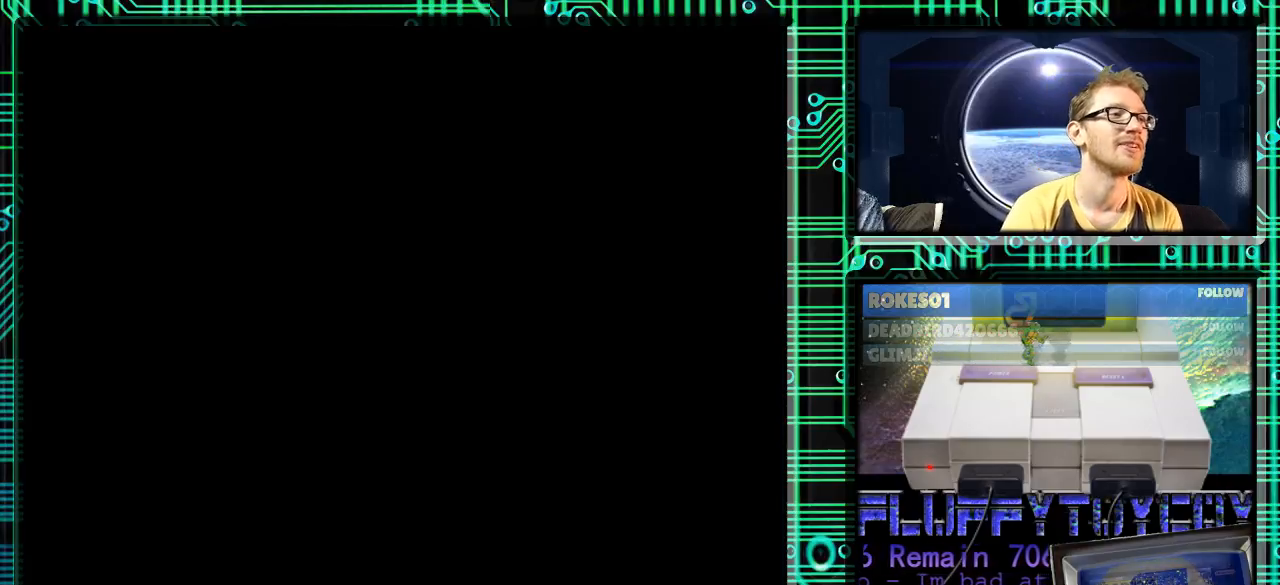
{"buttons": [], "events": []}
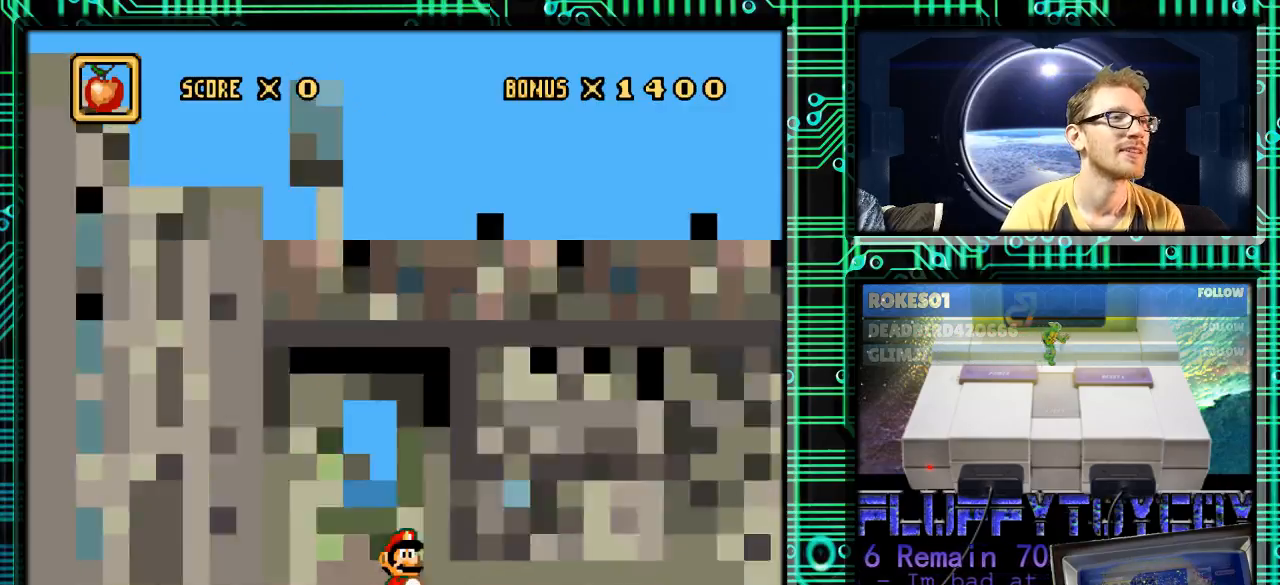
{"buttons": [], "events": []}
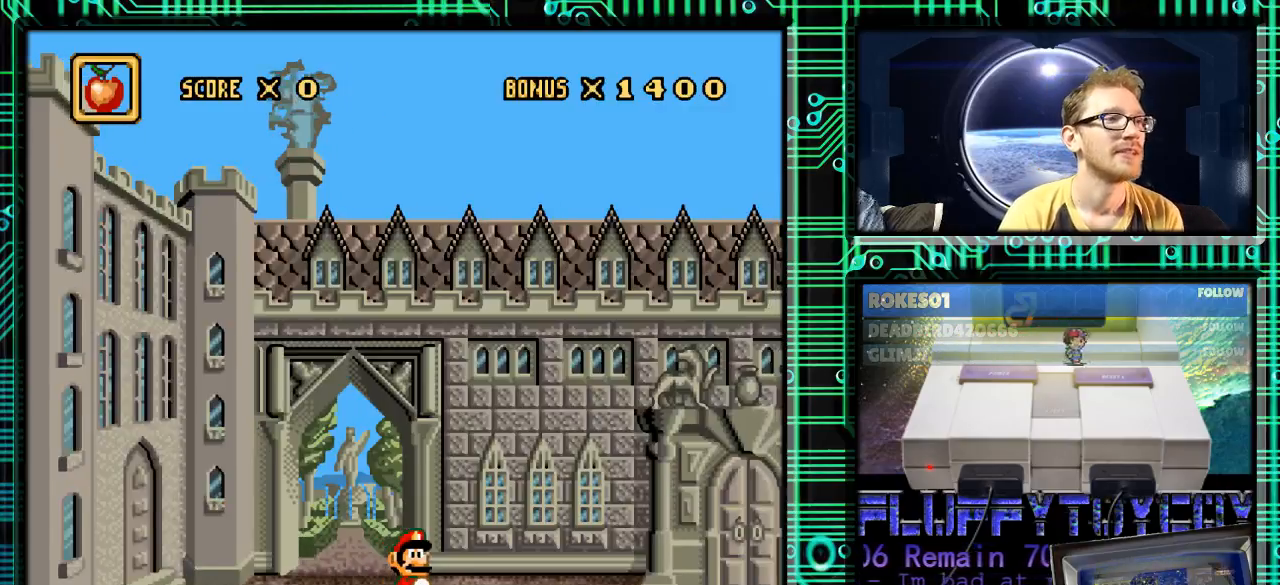
{"buttons": ["DPAD_RIGHT"], "events": [[33, "DPAD_RIGHT", "down"]]}
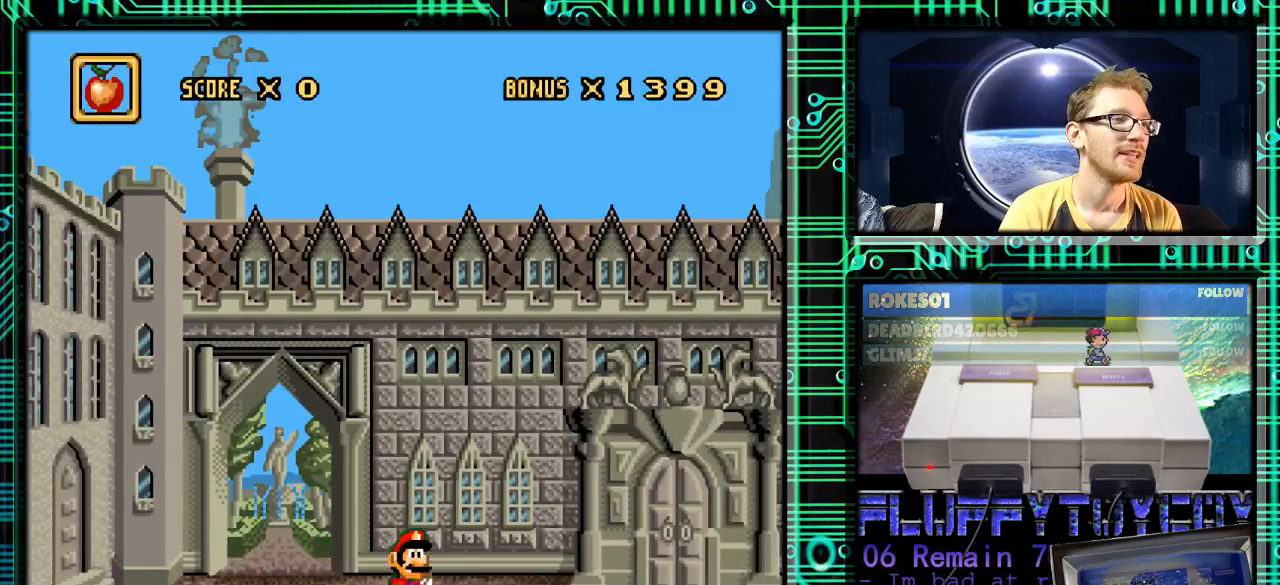
{"buttons": ["DPAD_RIGHT"], "events": [[200, "B", "down"], [333, "B", "up"]]}
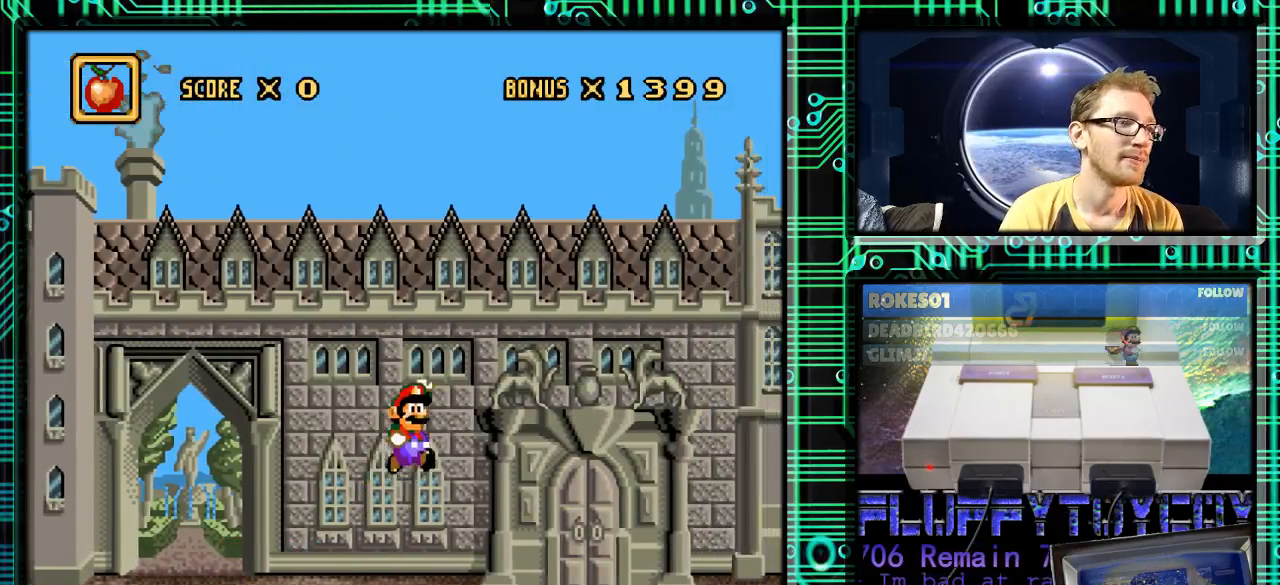
{"buttons": ["DPAD_RIGHT"], "events": []}
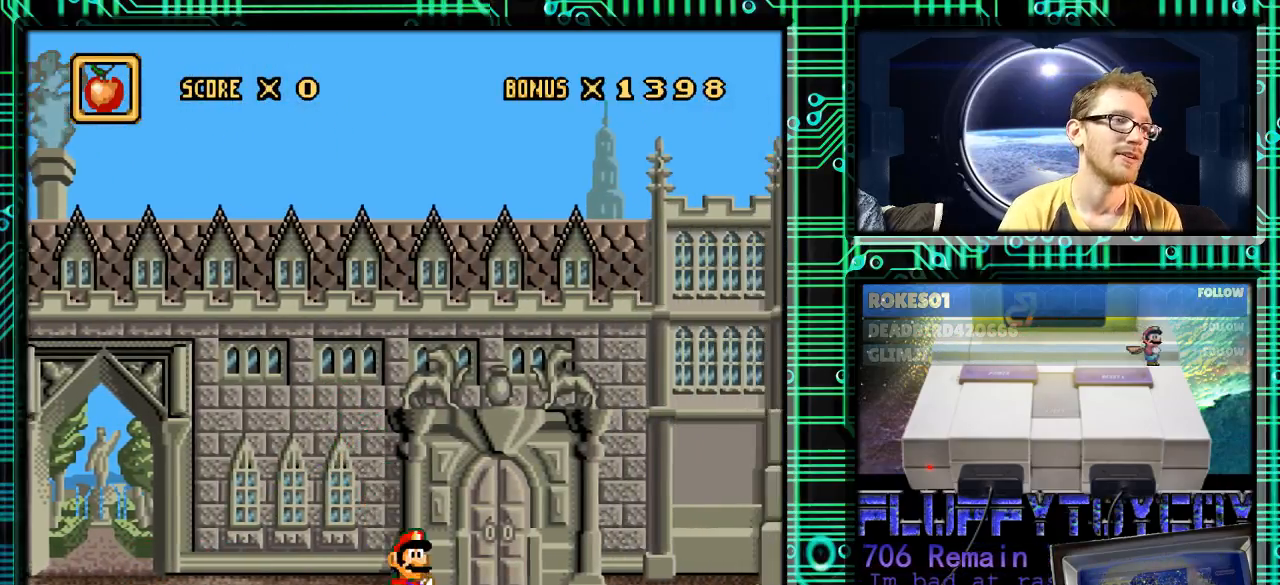
{"buttons": ["DPAD_RIGHT"], "events": []}
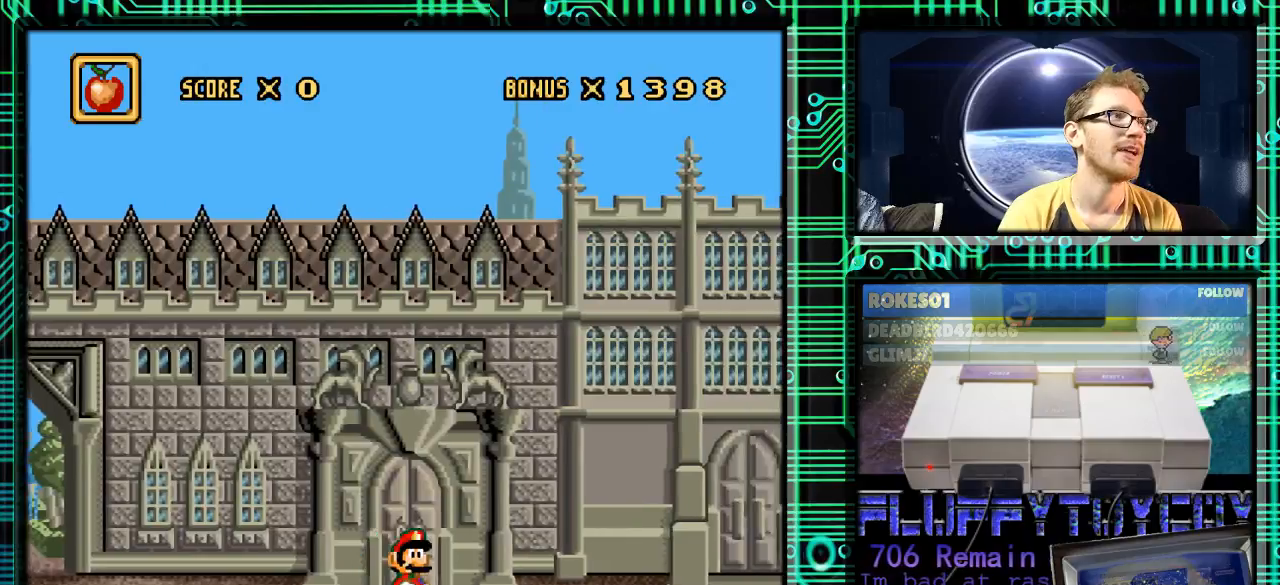
{"buttons": ["DPAD_LEFT"], "events": [[233, "DPAD_RIGHT", "up"], [267, "DPAD_LEFT", "down"]]}
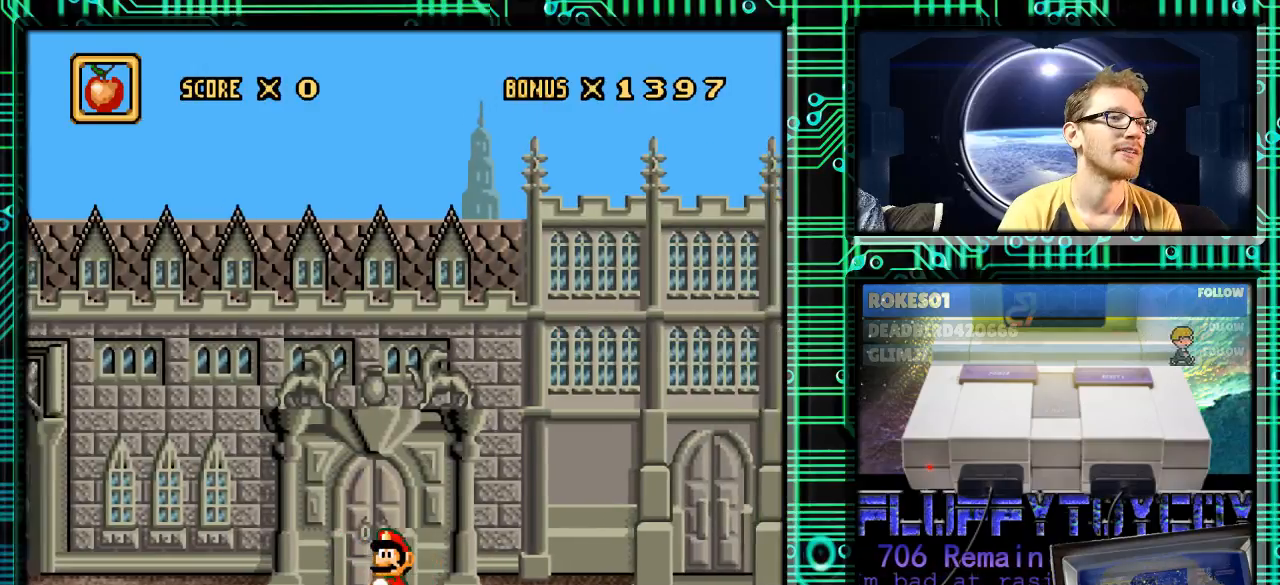
{"buttons": ["DPAD_LEFT"], "events": []}
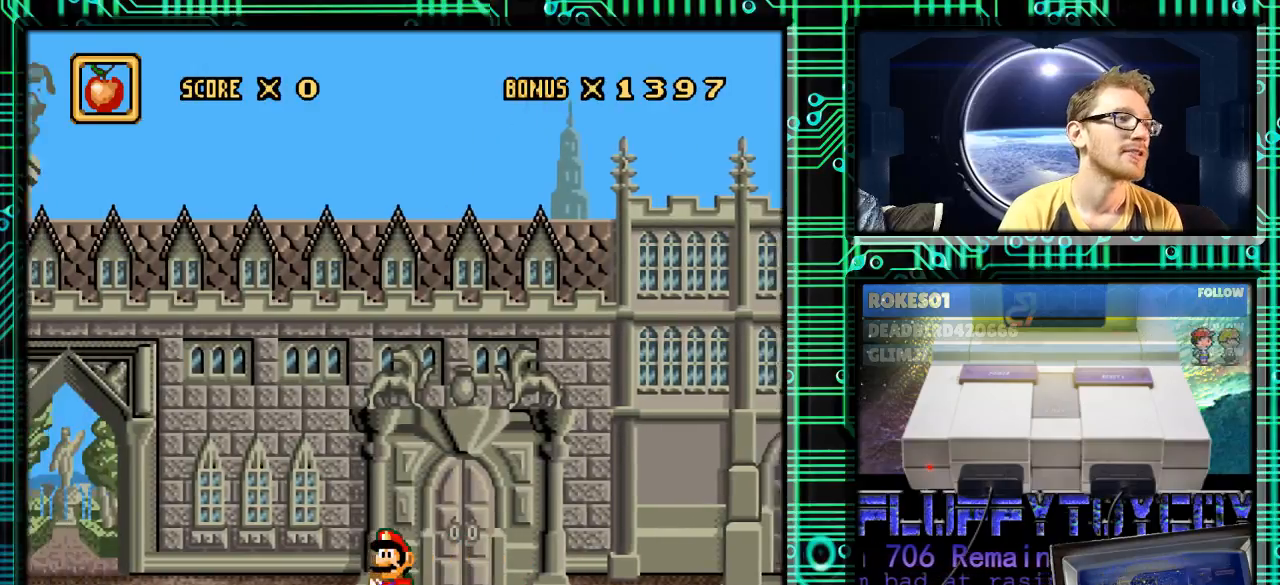
{"buttons": ["DPAD_LEFT"], "events": []}
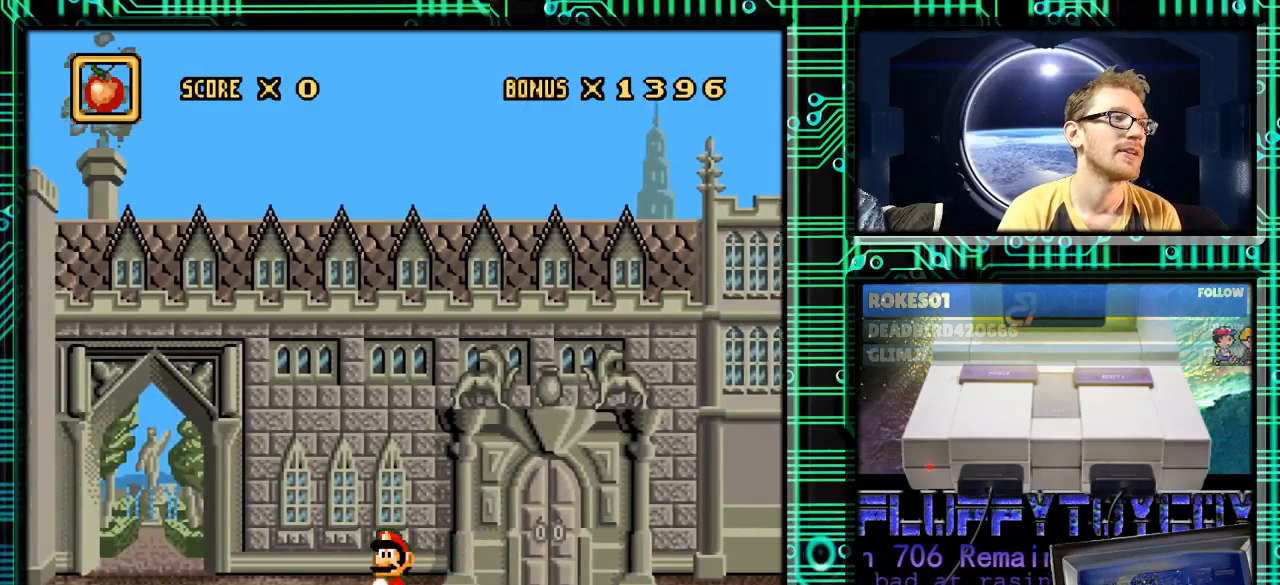
{"buttons": ["DPAD_LEFT"], "events": []}
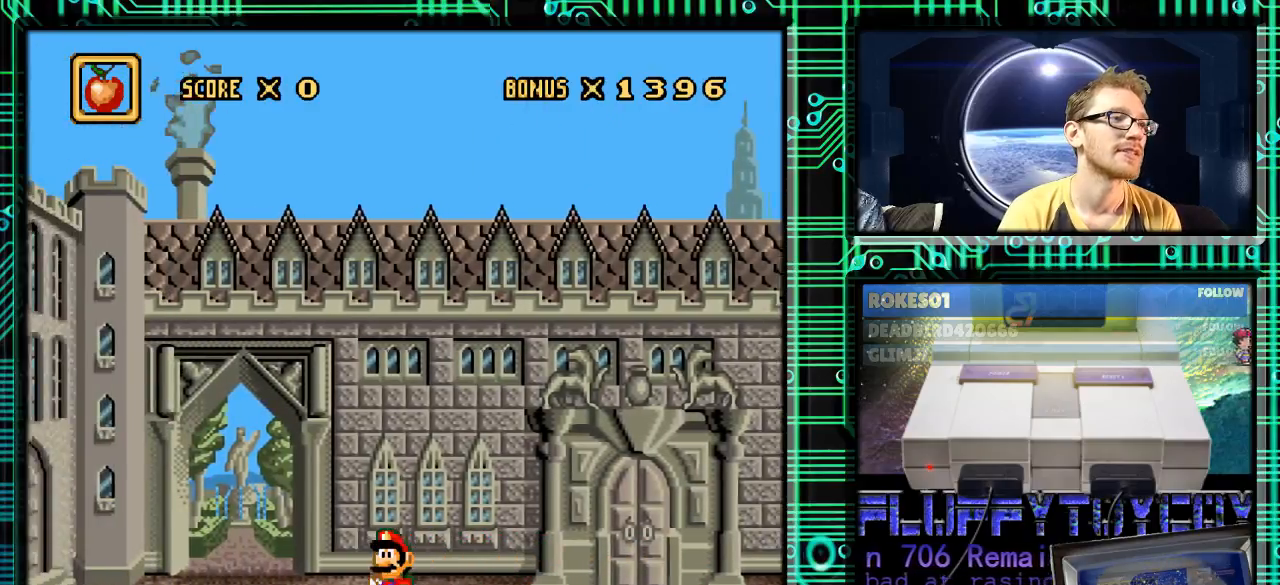
{"buttons": ["DPAD_LEFT"], "events": []}
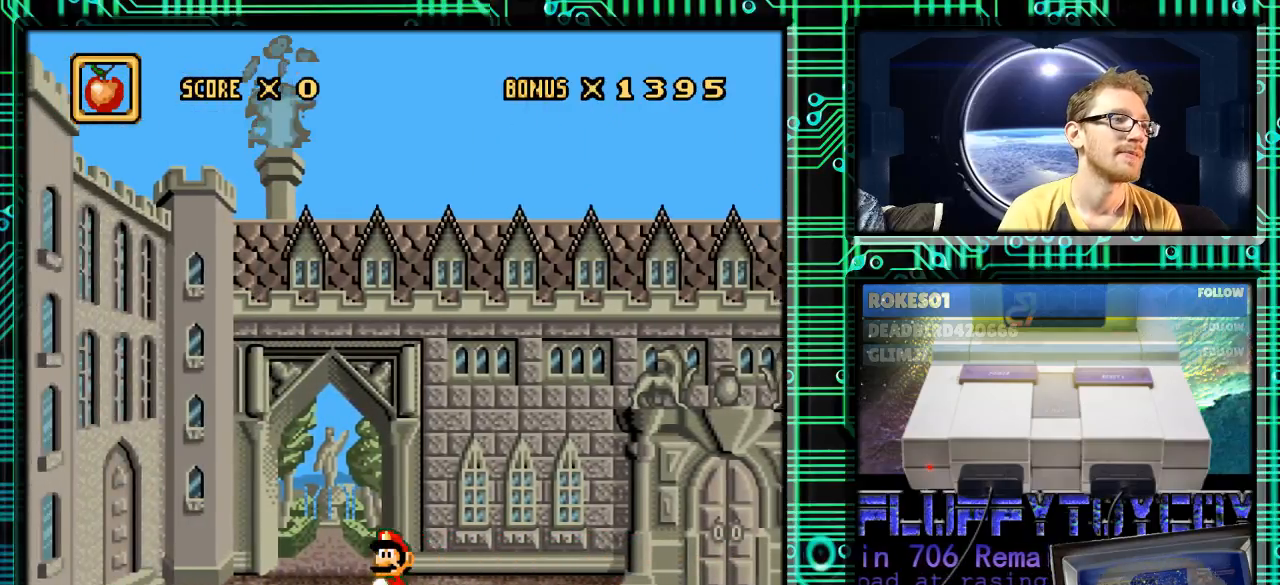
{"buttons": [], "events": [[267, "DPAD_UP", "down"], [300, "DPAD_LEFT", "up"], [467, "DPAD_UP", "up"]]}
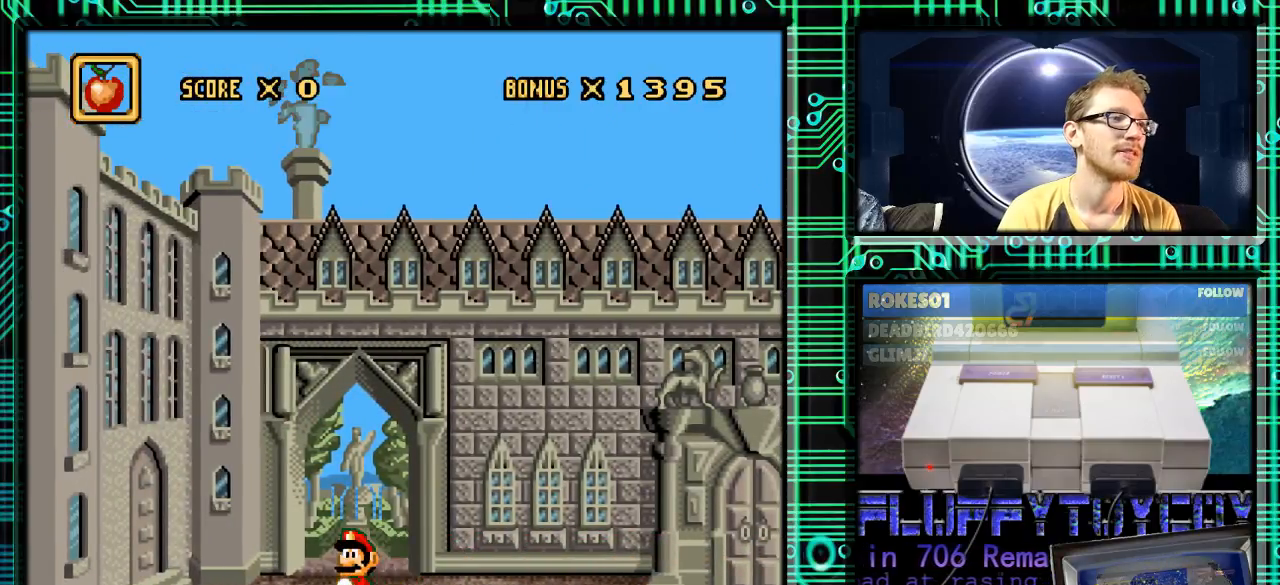
{"buttons": [], "events": [[67, "DPAD_UP", "down"], [433, "DPAD_UP", "up"]]}
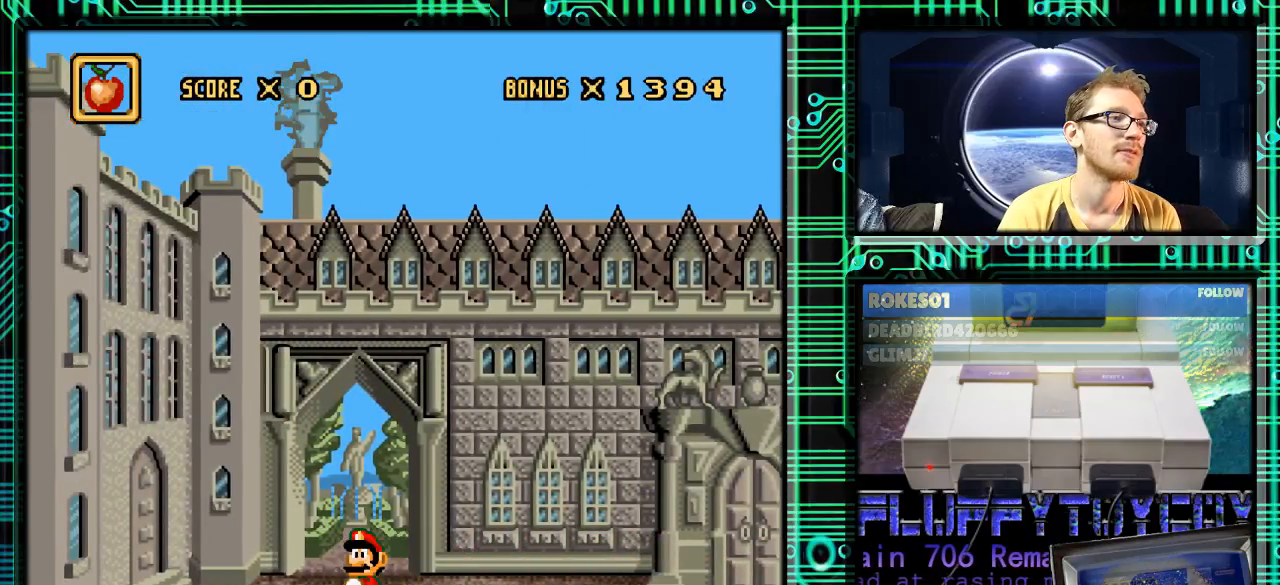
{"buttons": ["DPAD_LEFT"], "events": [[67, "DPAD_LEFT", "down"], [67, "DPAD_UP", "down"], [133, "DPAD_LEFT", "up"], [400, "DPAD_UP", "up"], [467, "DPAD_LEFT", "down"]]}
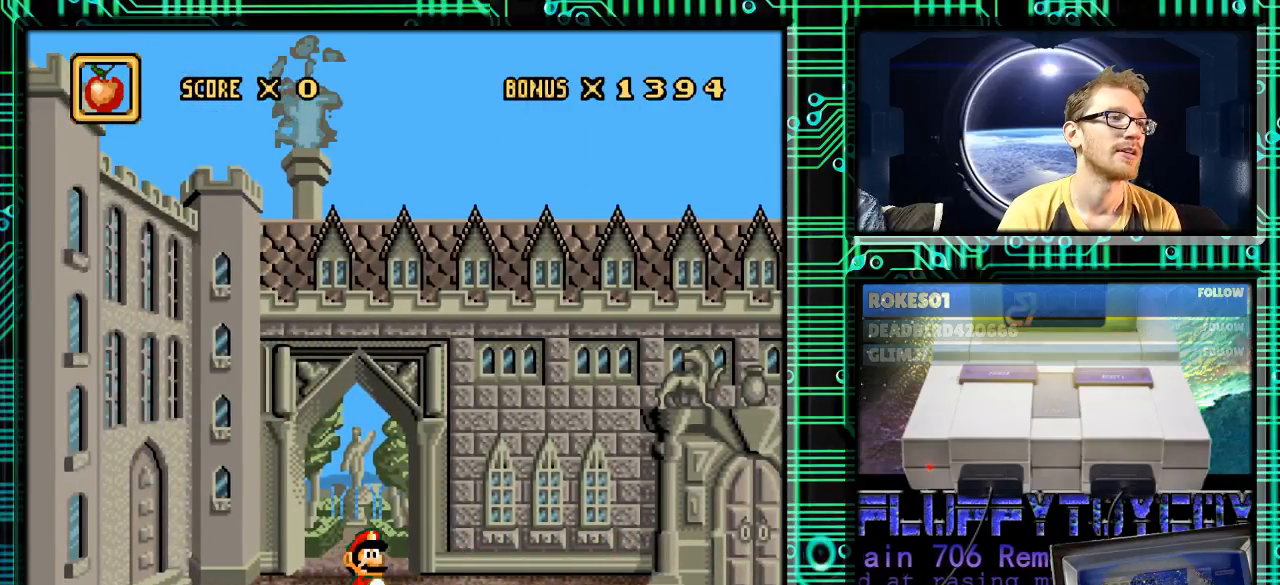
{"buttons": ["DPAD_LEFT"], "events": []}
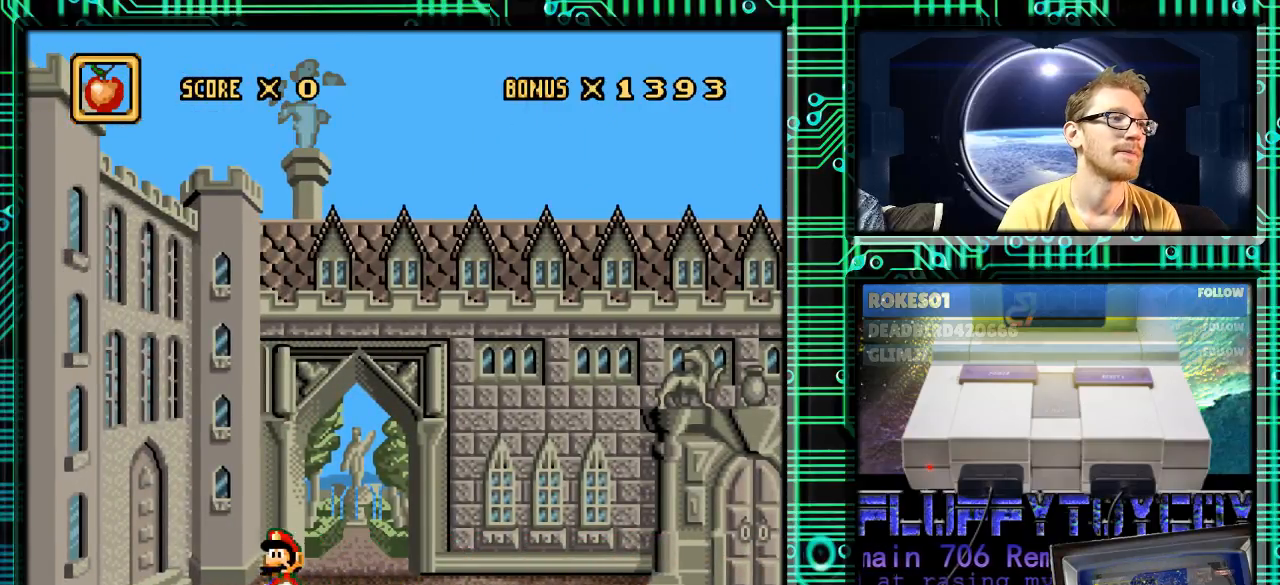
{"buttons": ["DPAD_LEFT"], "events": []}
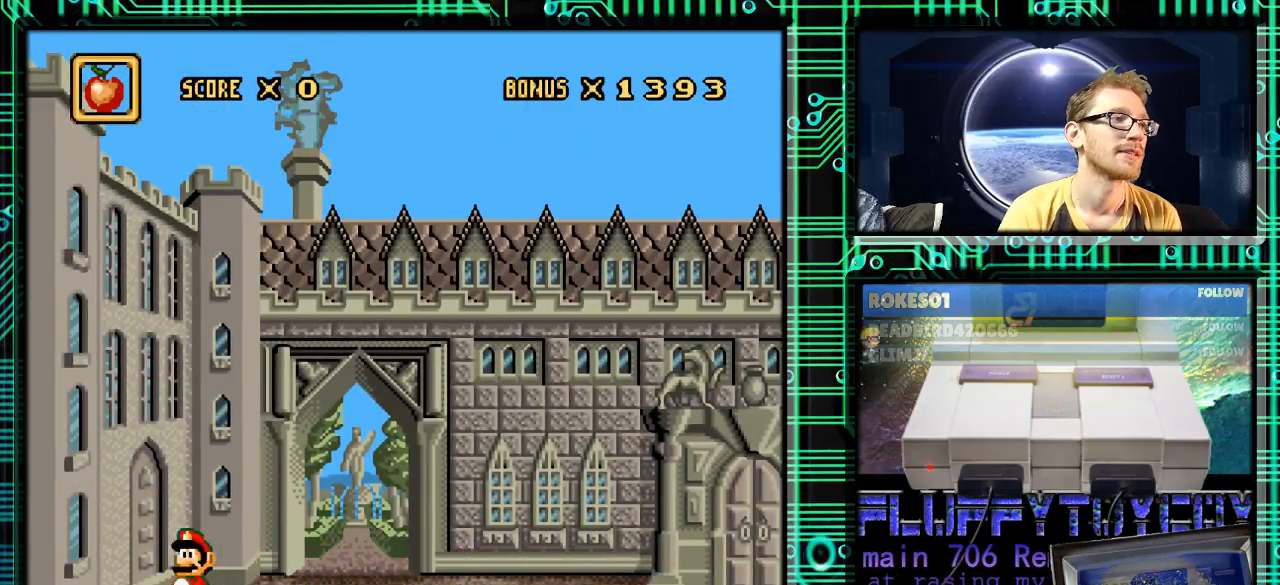
{"buttons": ["DPAD_LEFT"], "events": []}
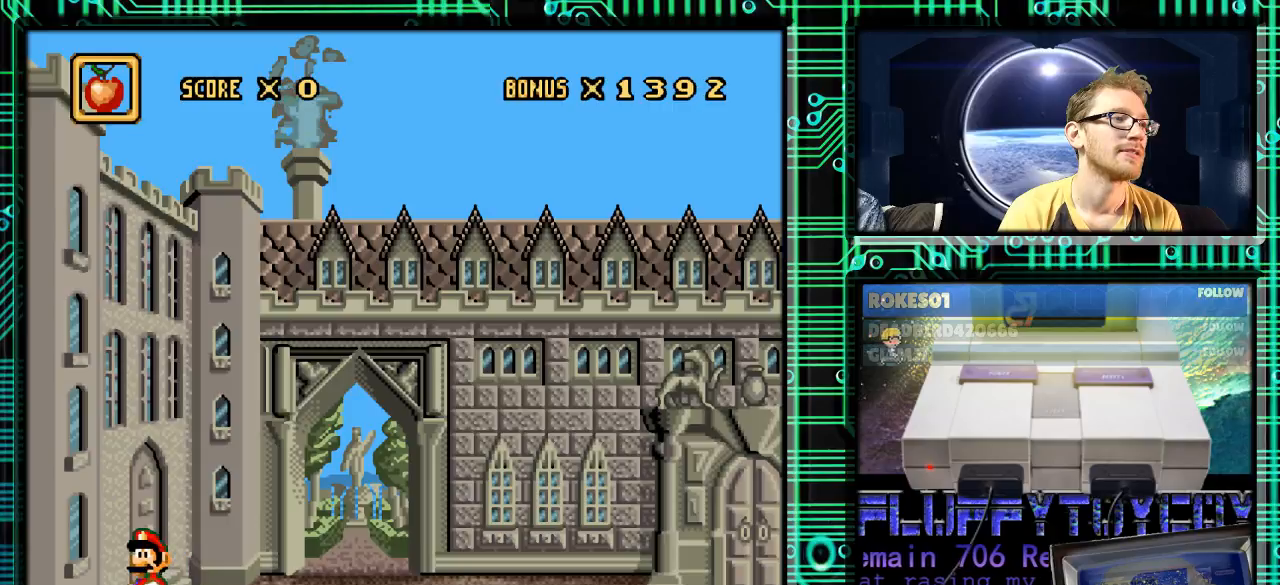
{"buttons": ["DPAD_LEFT"], "events": [[33, "Y", "down"], [133, "Y", "up"], [200, "Y", "down"], [333, "DPAD_LEFT", "up"], [333, "Y", "up"], [500, "DPAD_LEFT", "down"]]}
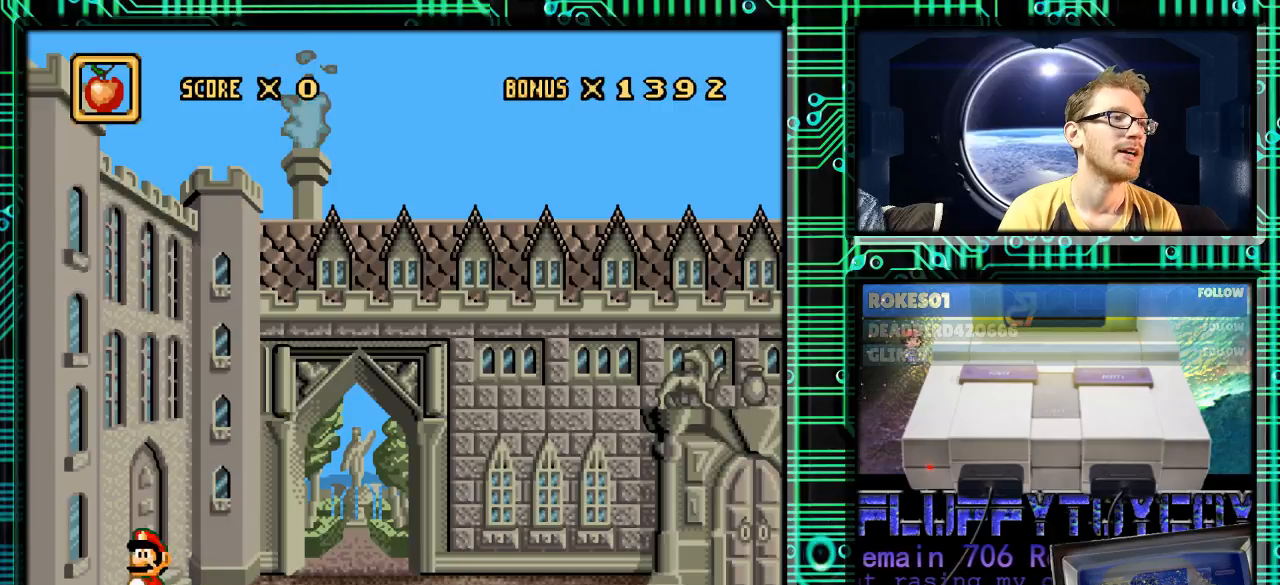
{"buttons": ["DPAD_LEFT"], "events": [[33, "B", "down"], [200, "B", "up"]]}
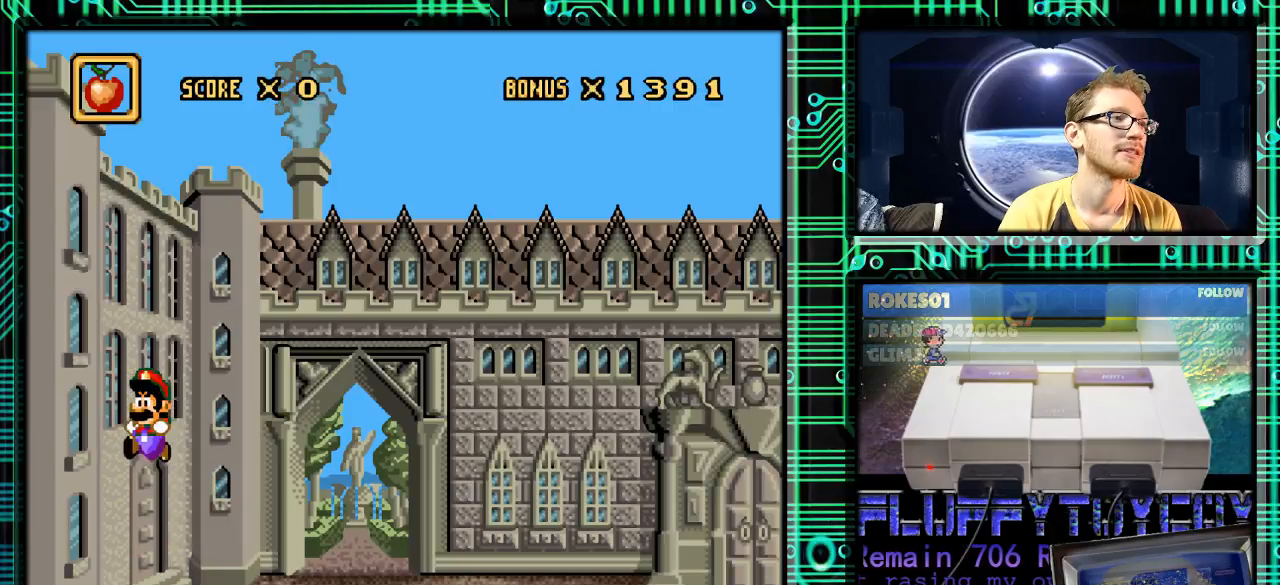
{"buttons": ["DPAD_LEFT"], "events": [[33, "A", "down"], [167, "A", "up"], [300, "X", "down"], [500, "X", "up"]]}
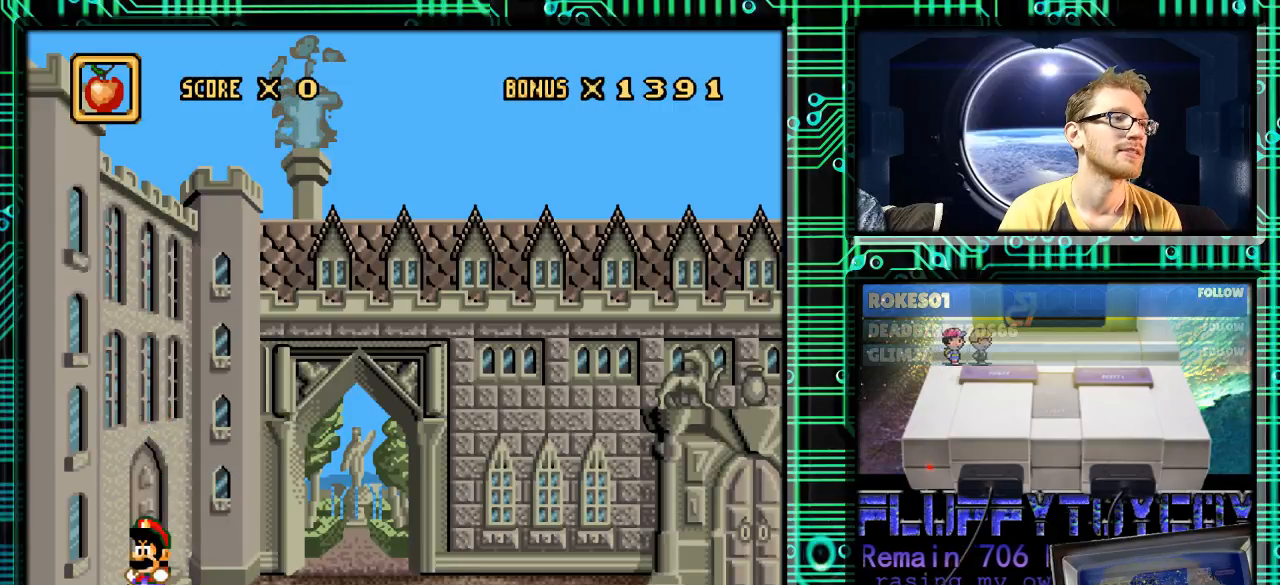
{"buttons": [], "events": [[100, "DPAD_LEFT", "up"], [167, "DPAD_RIGHT", "down"], [433, "DPAD_RIGHT", "up"]]}
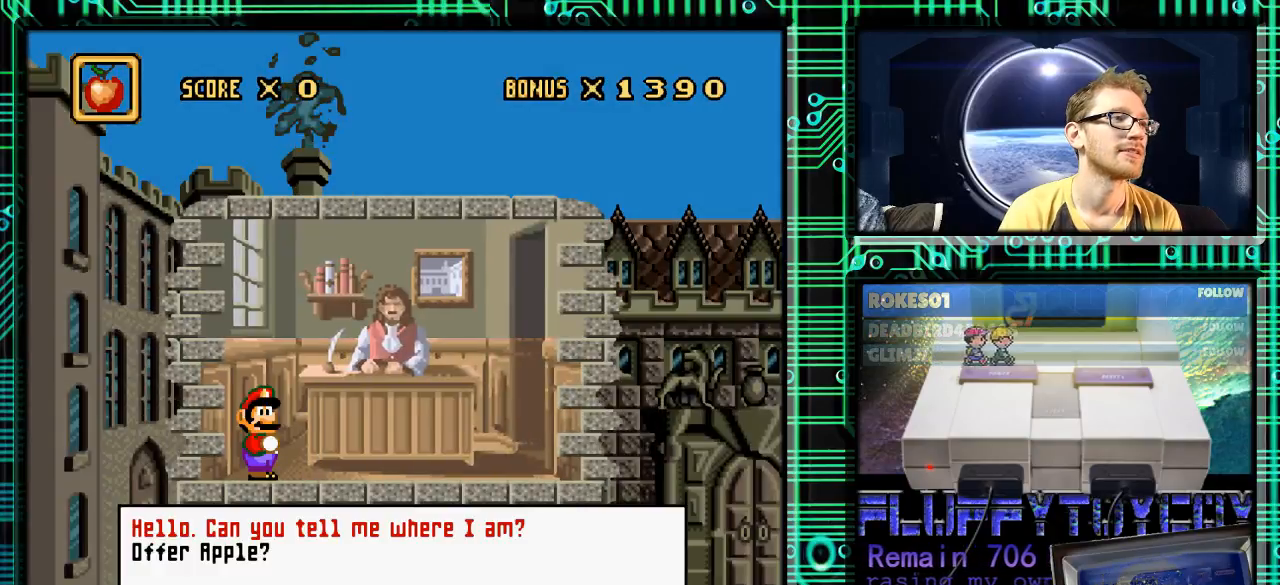
{"buttons": [], "events": []}
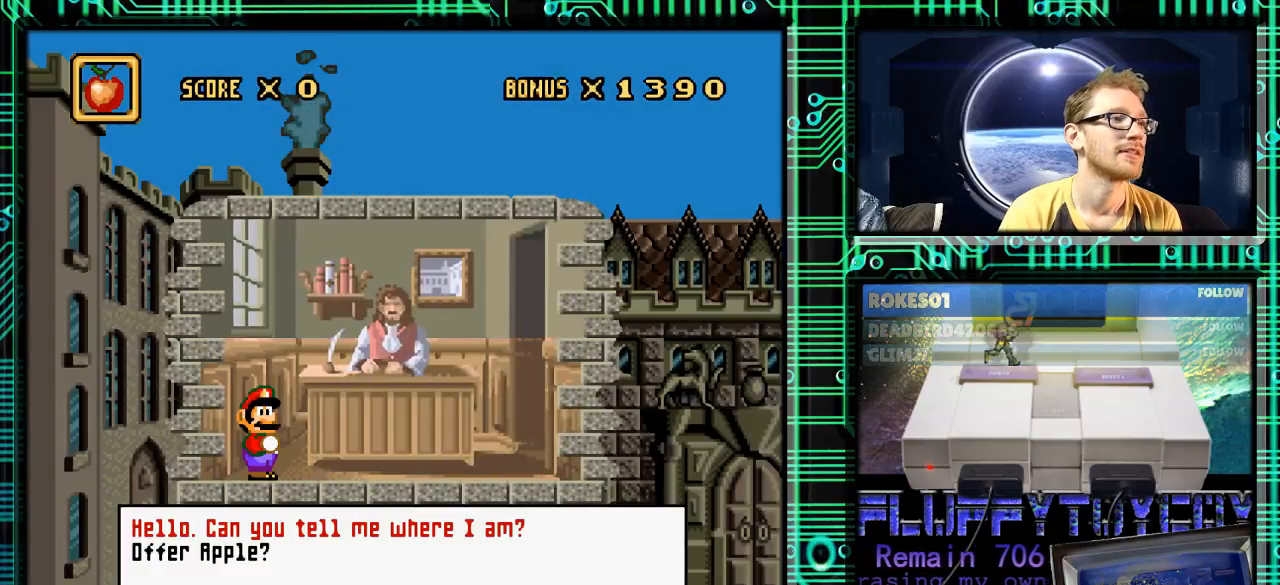
{"buttons": [], "events": []}
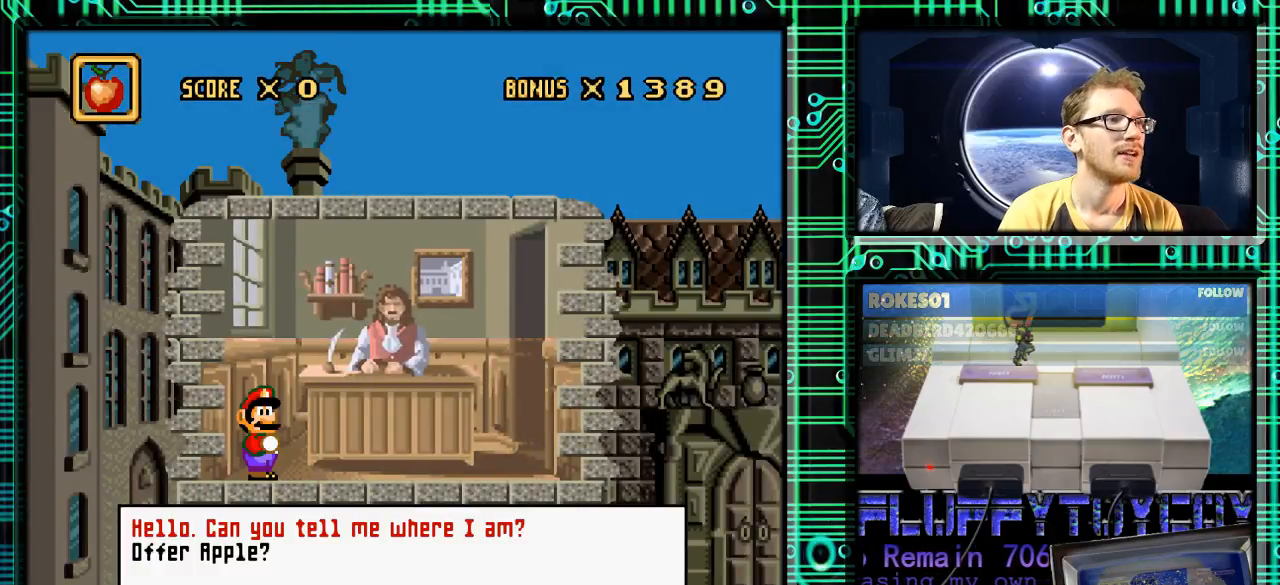
{"buttons": [], "events": []}
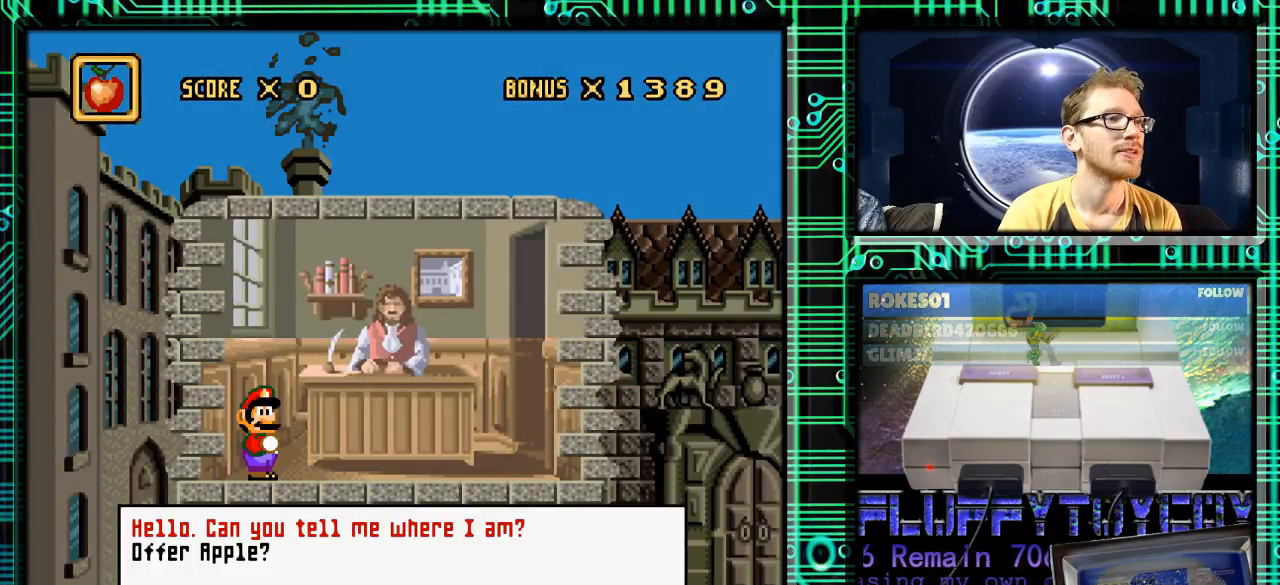
{"buttons": [], "events": []}
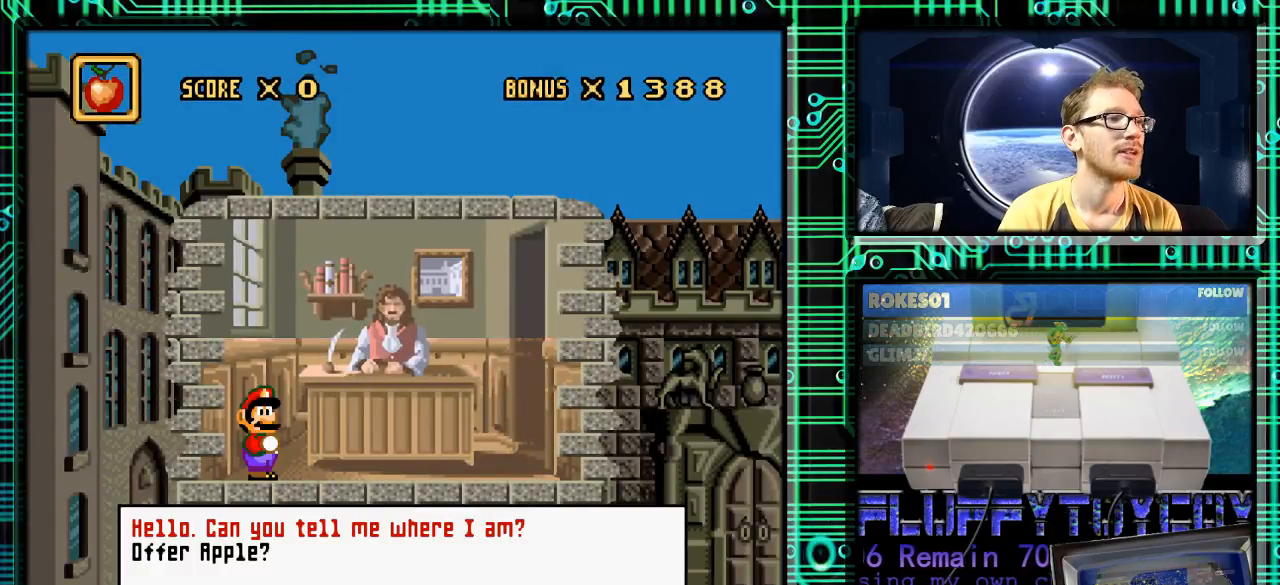
{"buttons": [], "events": []}